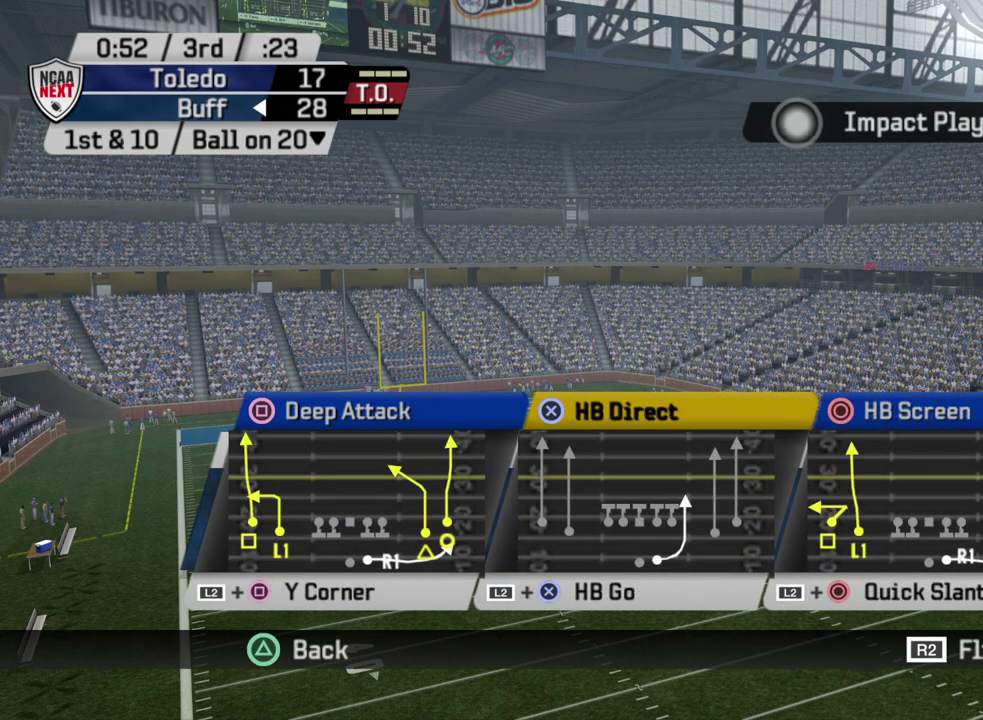
Gameplay with a controller (PlayStation layout); each line is a JSON object with the inputs held at the frame after it (dt_ms = milliseconds from this image to that frame). "events" lists button and stick changes between this image and that frame as [ms after this image, input, new state], when the widget could be followed in between. Not read: R1.
{"dt_ms": 500, "buttons": [], "left_stick": "center", "right_stick": "center", "events": []}
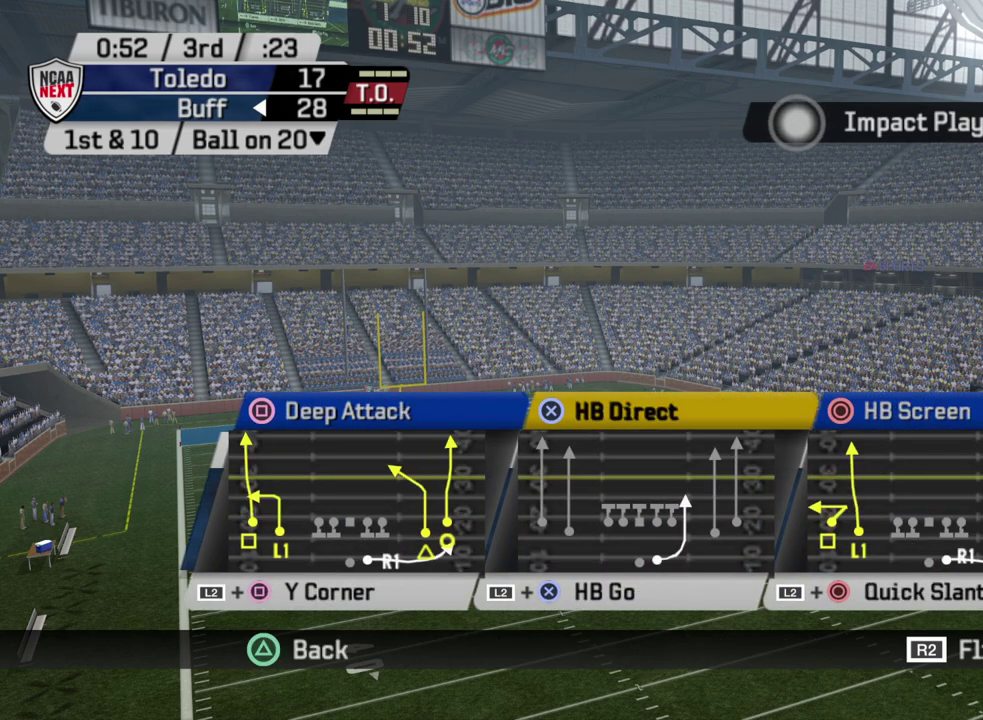
{"dt_ms": 500, "buttons": ["CIRCLE"], "left_stick": "center", "right_stick": "center", "events": [[233, "CIRCLE", "down"]]}
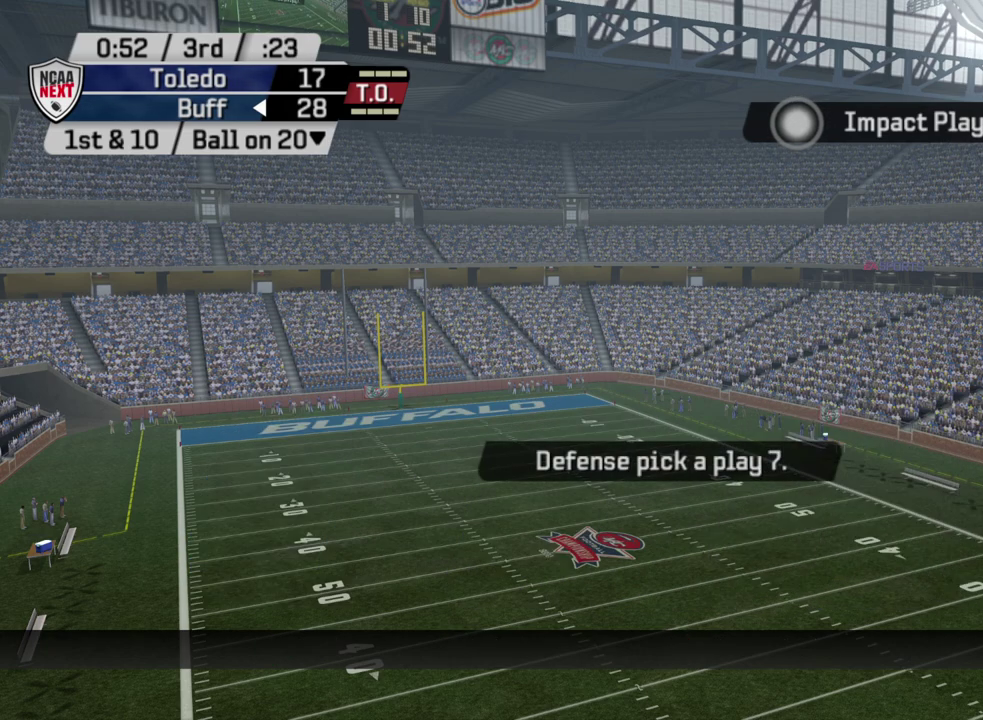
{"dt_ms": 500, "buttons": [], "left_stick": "center", "right_stick": "center", "events": [[17, "CIRCLE", "up"]]}
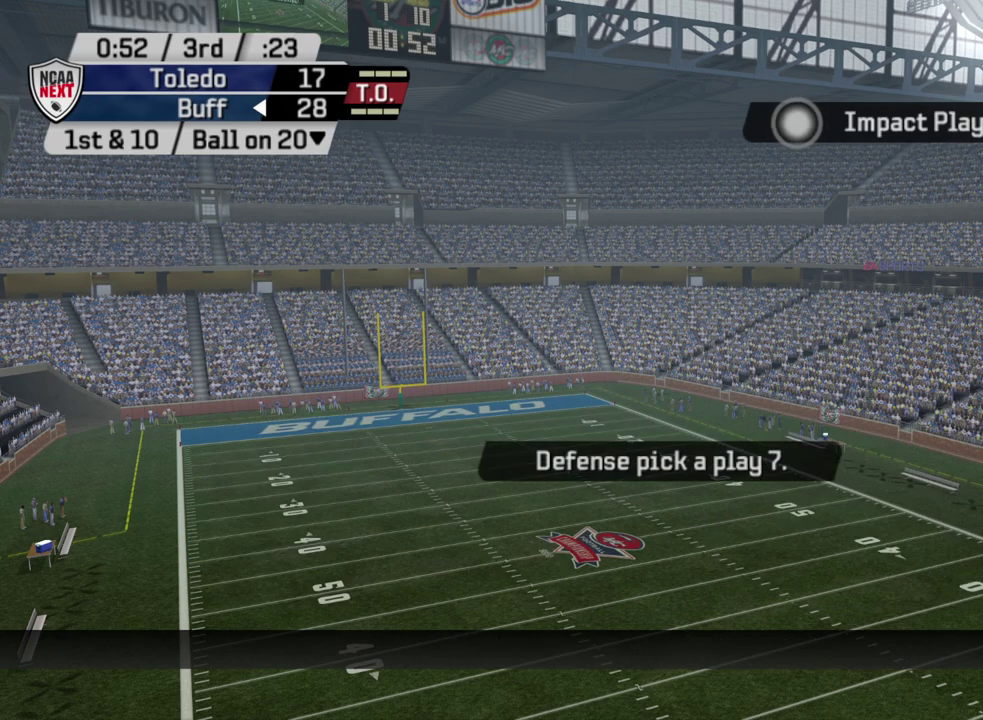
{"dt_ms": 500, "buttons": [], "left_stick": "center", "right_stick": "center", "events": []}
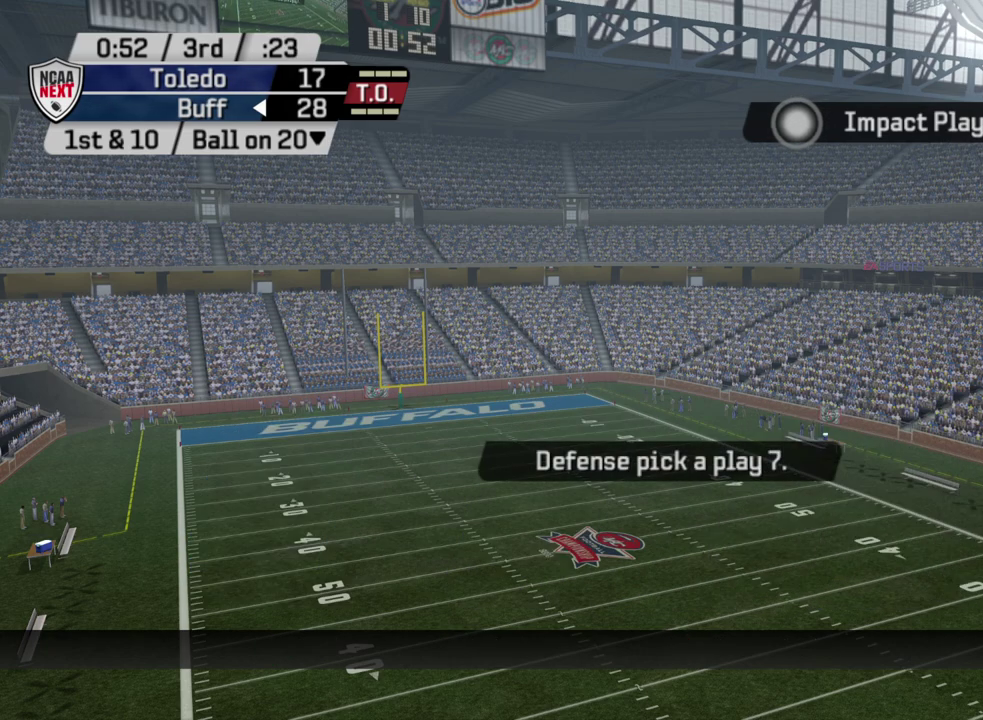
{"dt_ms": 700, "buttons": [], "left_stick": "center", "right_stick": "center", "events": []}
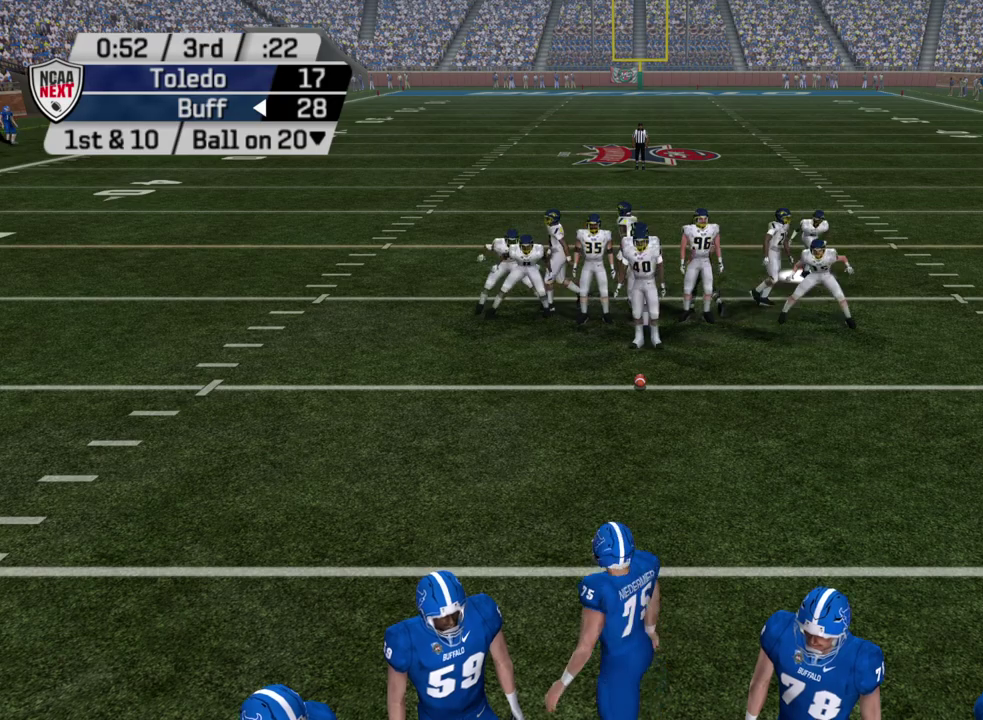
{"dt_ms": 300, "buttons": [], "left_stick": "center", "right_stick": "center", "events": []}
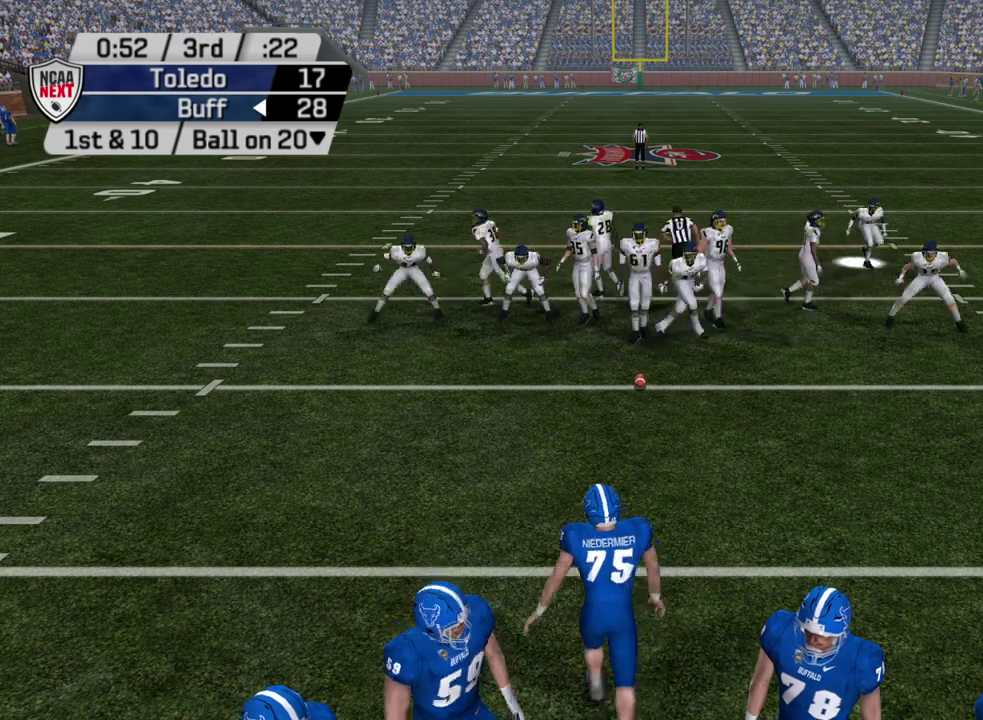
{"dt_ms": 700, "buttons": [], "left_stick": "center", "right_stick": "center", "events": [[517, "CROSS", "down"], [650, "CROSS", "up"]]}
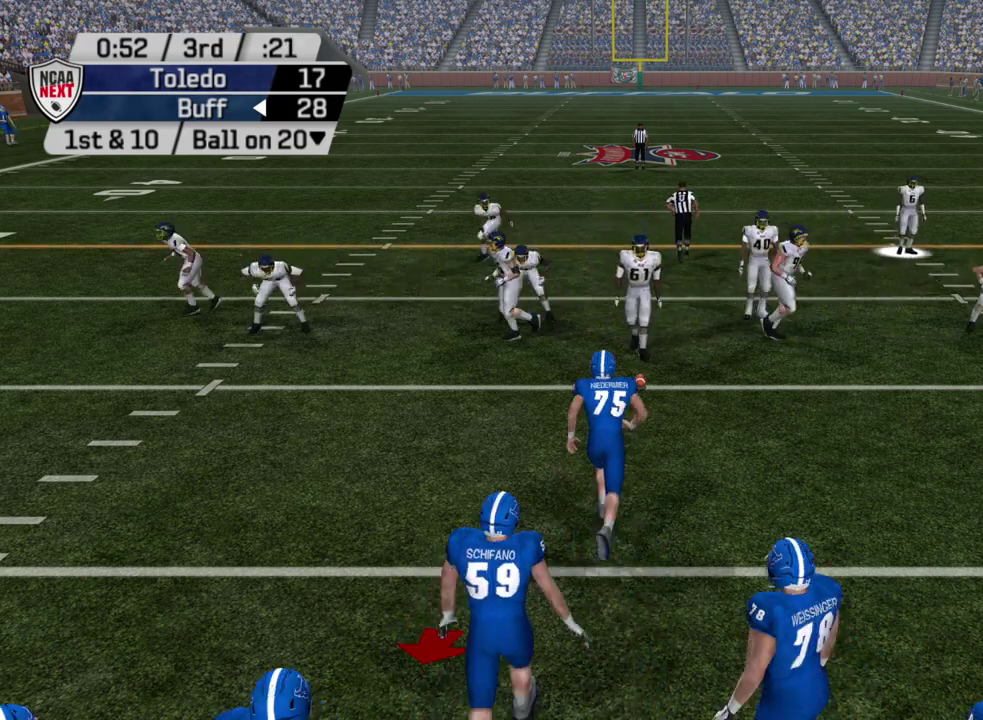
{"dt_ms": 500, "buttons": [], "left_stick": "center", "right_stick": "center", "events": []}
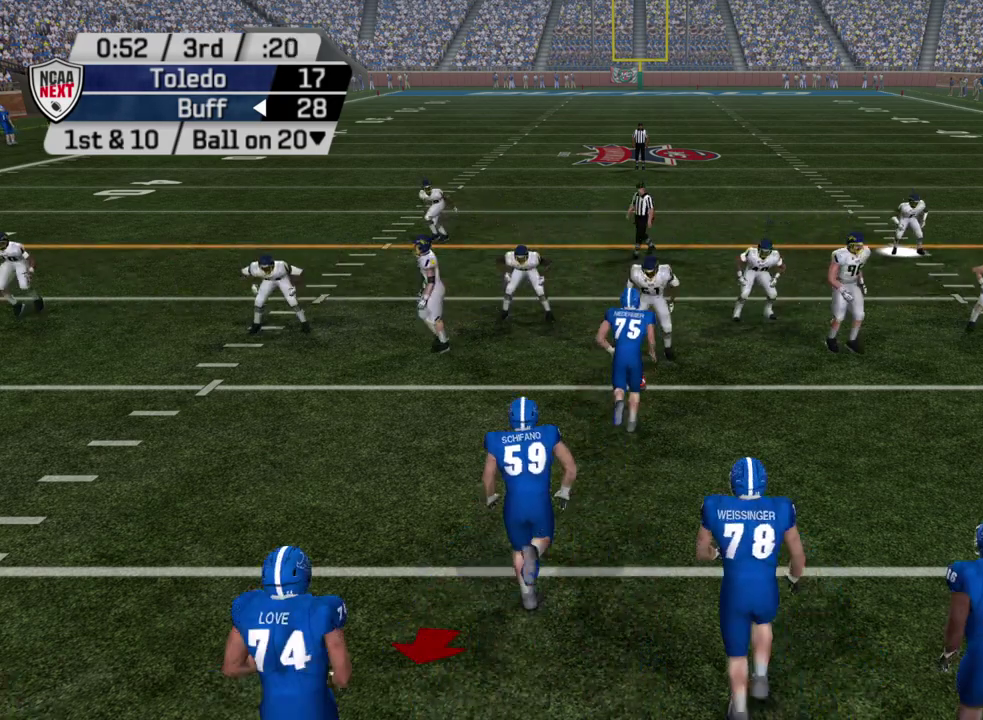
{"dt_ms": 500, "buttons": [], "left_stick": "center", "right_stick": "center", "events": []}
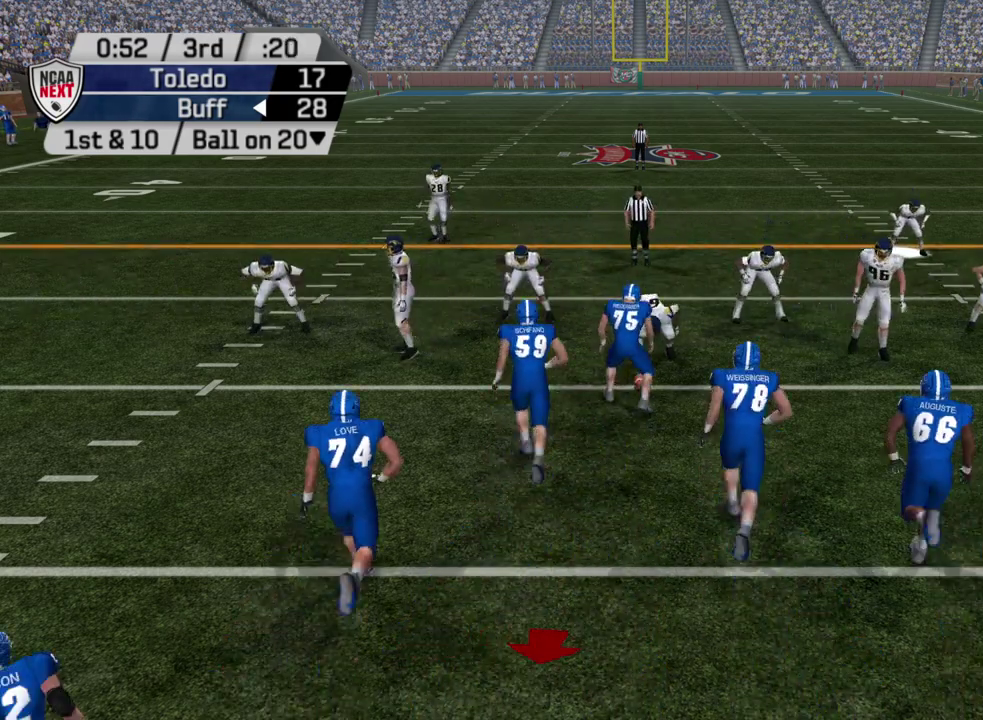
{"dt_ms": 300, "buttons": [], "left_stick": "center", "right_stick": "center", "events": []}
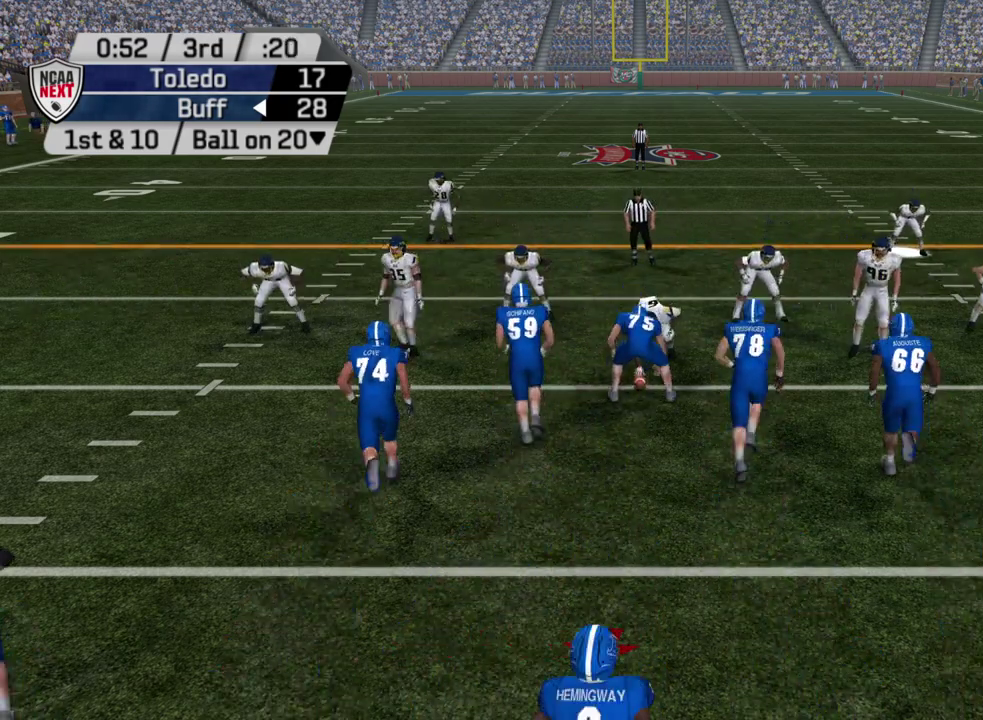
{"dt_ms": 500, "buttons": [], "left_stick": "center", "right_stick": "center", "events": []}
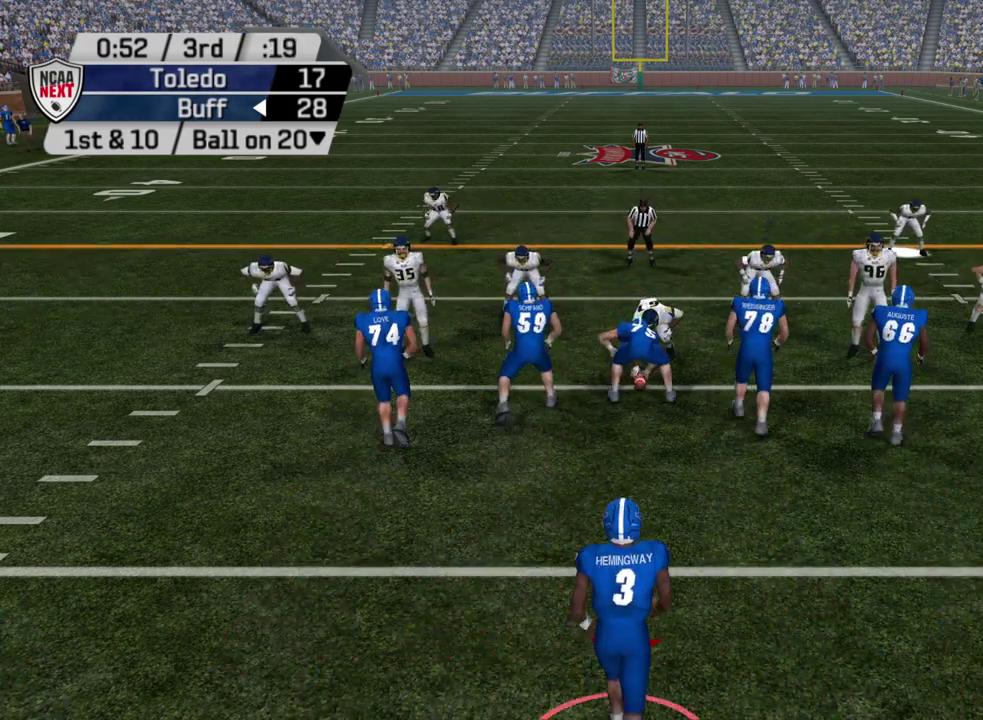
{"dt_ms": 500, "buttons": [], "left_stick": "center", "right_stick": "center", "events": []}
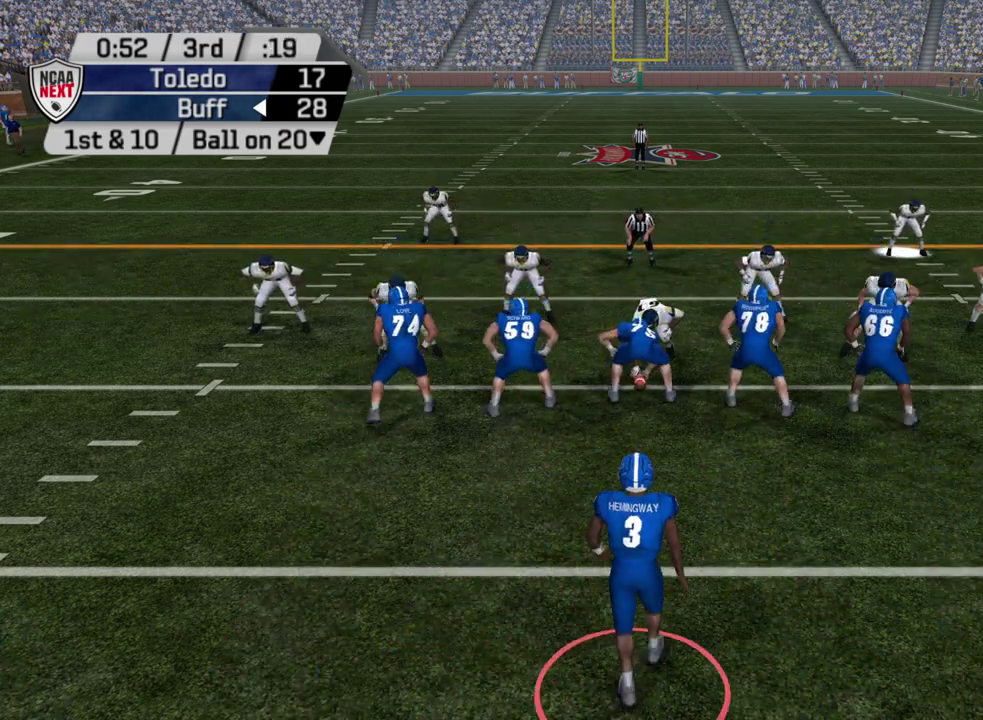
{"dt_ms": 600, "buttons": ["R2"], "left_stick": "center", "right_stick": "center", "events": [[400, "R2", "down"]]}
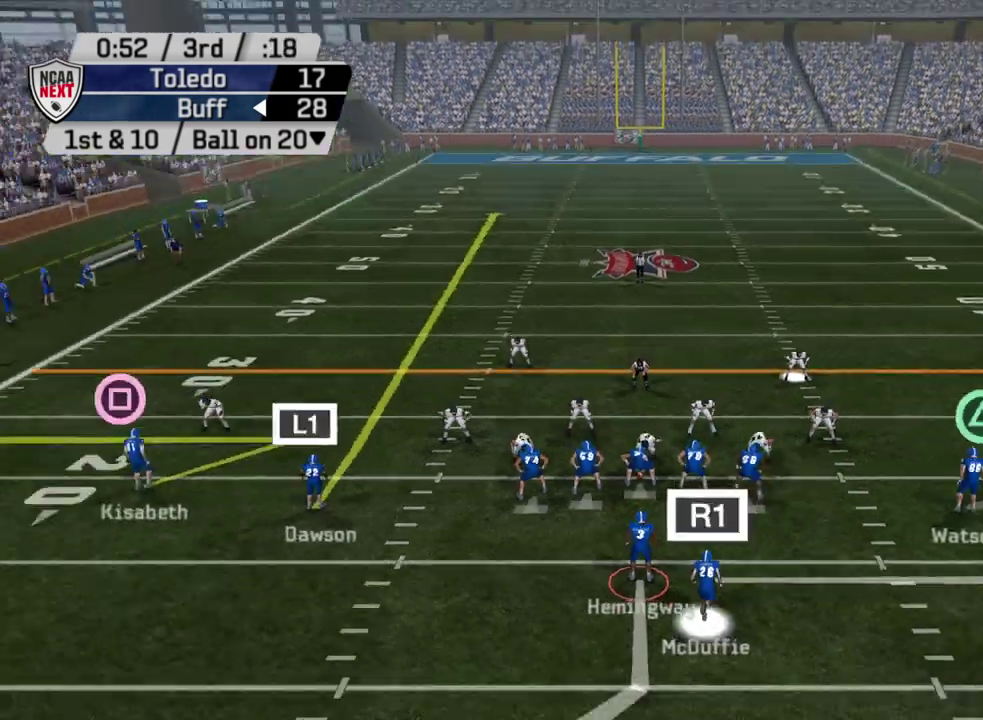
{"dt_ms": 500, "buttons": [], "left_stick": "center", "right_stick": "center", "events": [[250, "R2", "up"]]}
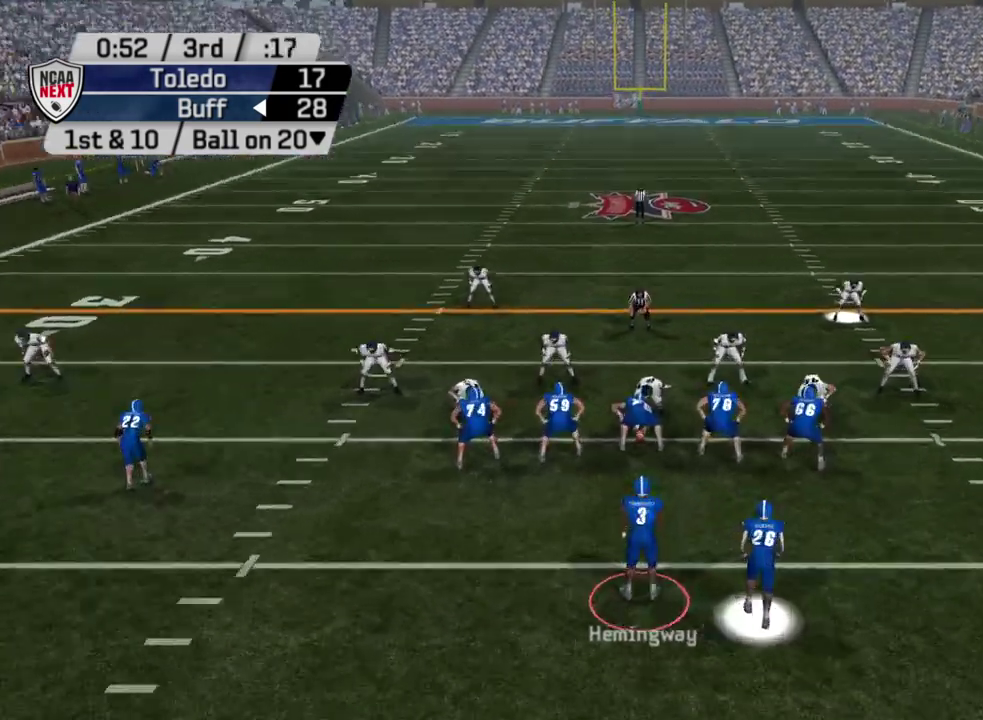
{"dt_ms": 400, "buttons": [], "left_stick": "center", "right_stick": "center", "events": []}
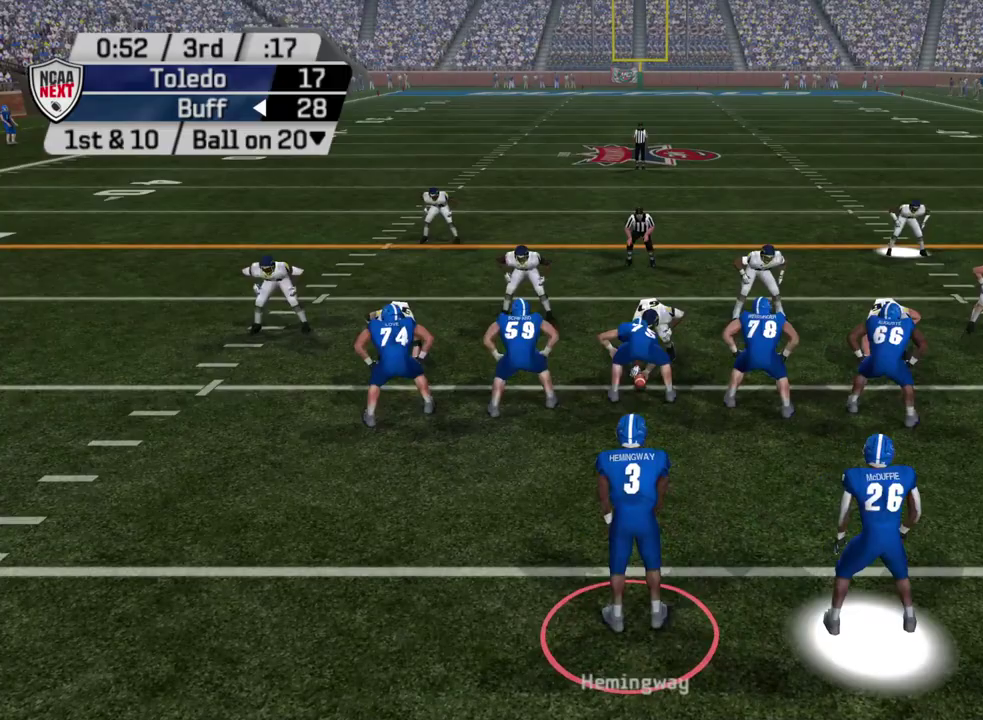
{"dt_ms": 700, "buttons": ["CROSS"], "left_stick": "center", "right_stick": "center", "events": [[600, "CROSS", "down"]]}
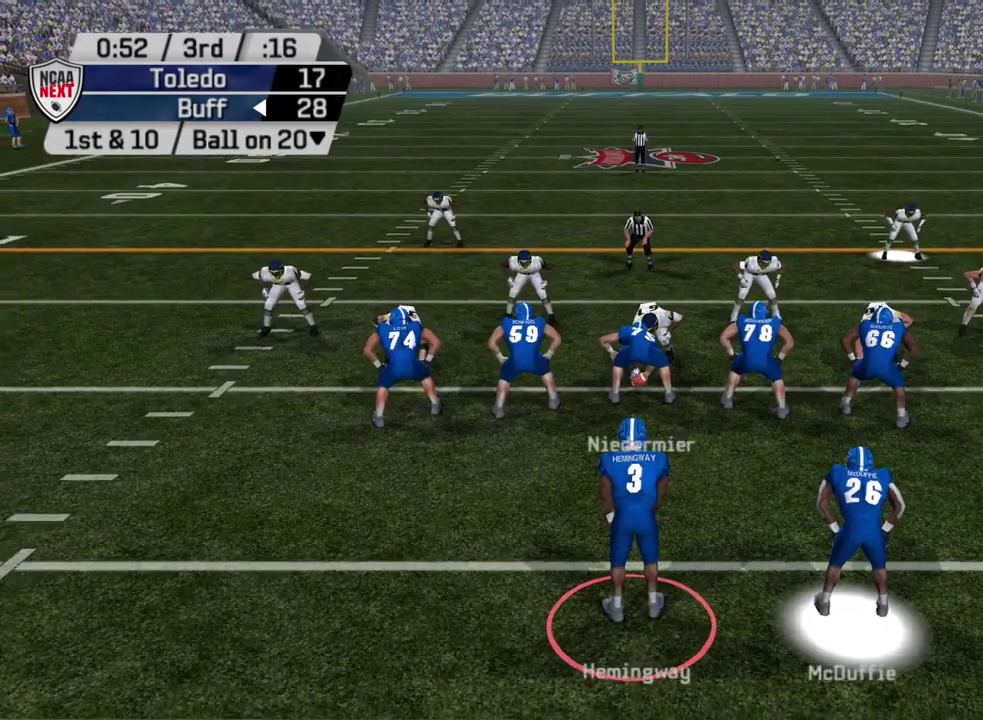
{"dt_ms": 500, "buttons": [], "left_stick": "center", "right_stick": "center", "events": [[150, "CROSS", "up"]]}
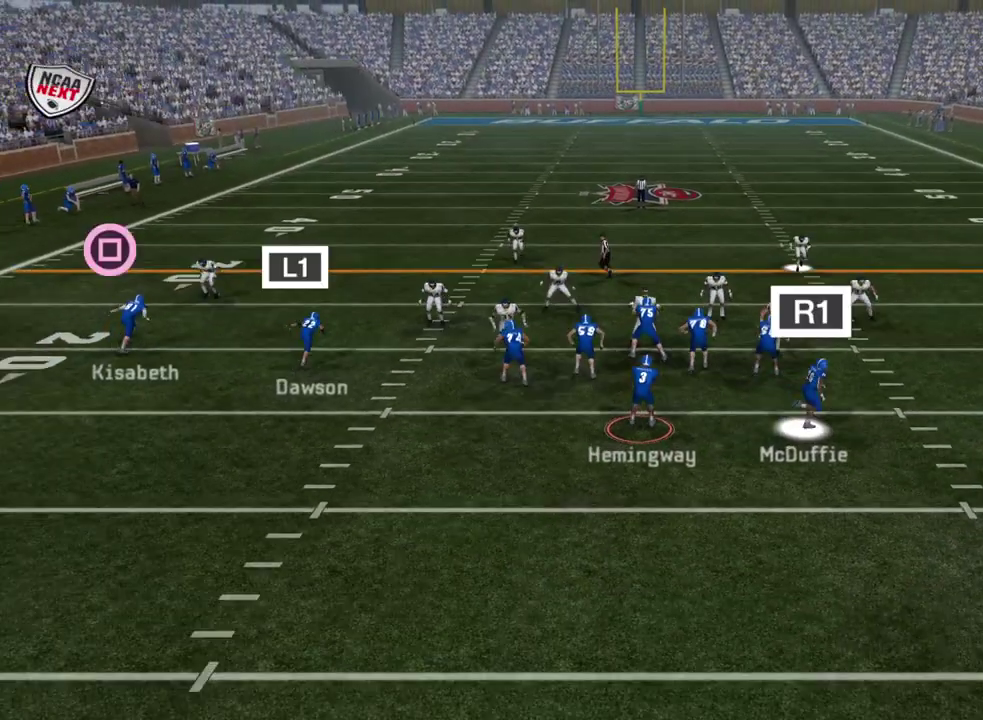
{"dt_ms": 300, "buttons": [], "left_stick": "center", "right_stick": "center", "events": []}
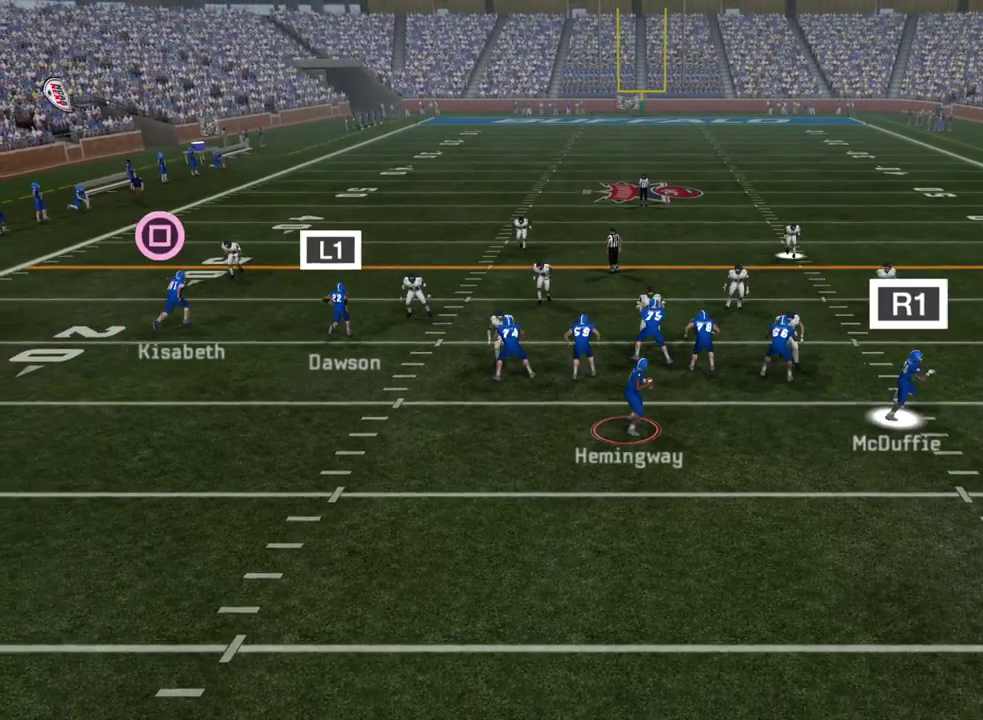
{"dt_ms": 300, "buttons": [], "left_stick": "center", "right_stick": "center", "events": []}
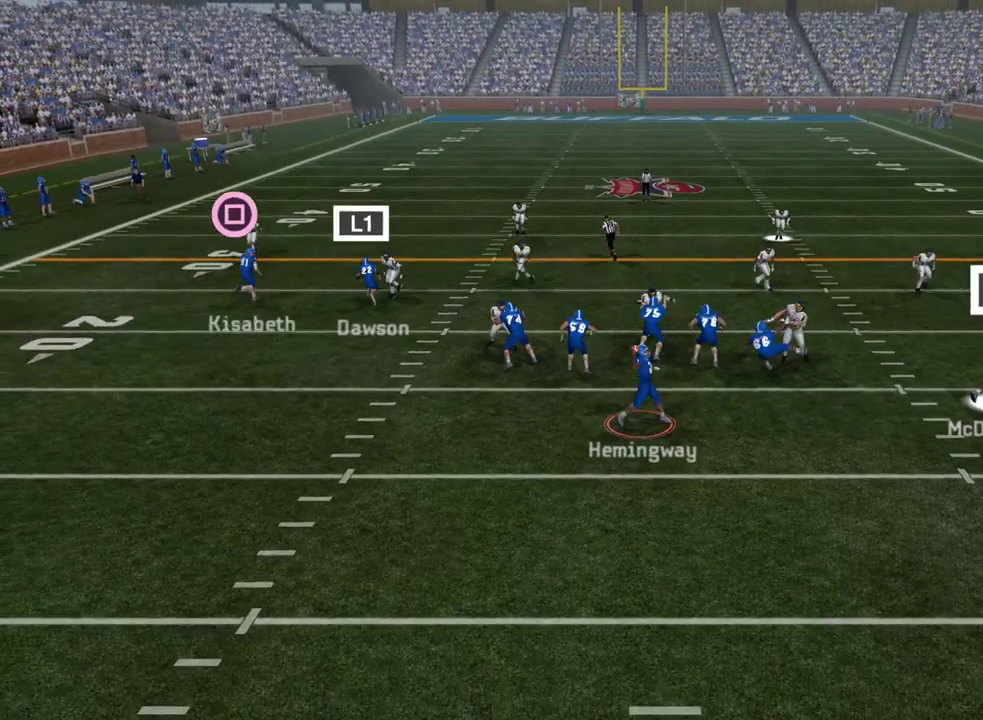
{"dt_ms": 500, "buttons": [], "left_stick": "right", "right_stick": "center", "events": [[283, "left_stick", "right"]]}